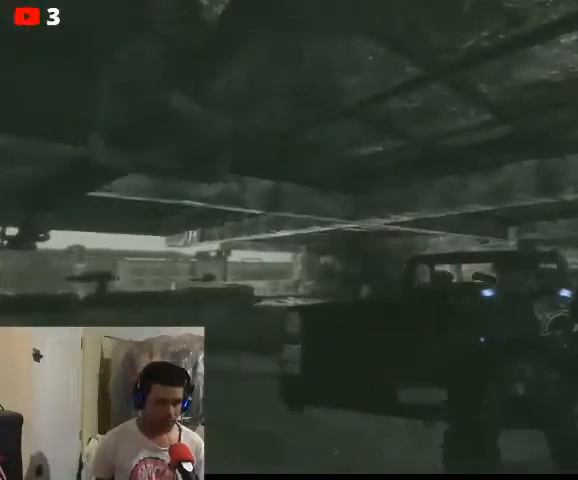
Gameplay with a controller (Xbox layout); each line is a JSON object with the inputs held at the frame after it. "events" lists button and stick changes between this image and that frame as [ms after this image, input, new state], when the widget could be followed in between.
{"buttons": ["L2"], "left_stick": "left", "right_stick": "right", "events": [[400, "right_stick", "right"]]}
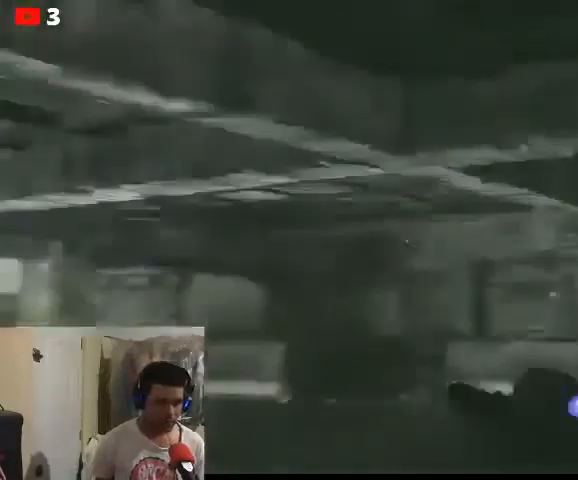
{"buttons": ["L2"], "left_stick": "left", "right_stick": "down", "events": [[200, "right_stick", "center"], [367, "right_stick", "down"]]}
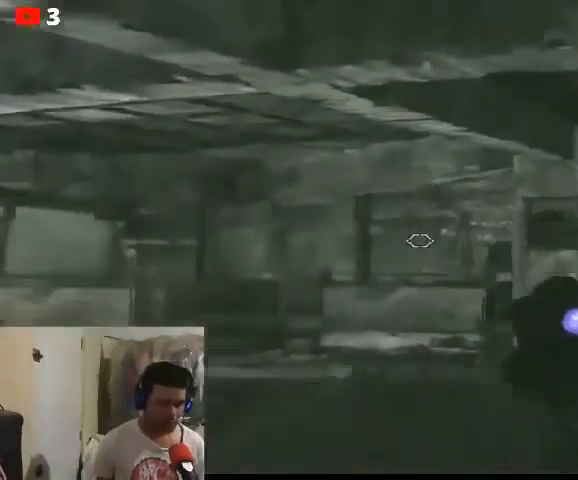
{"buttons": ["L2"], "left_stick": "left", "right_stick": "down", "events": [[100, "right_stick", "right"], [433, "right_stick", "down"]]}
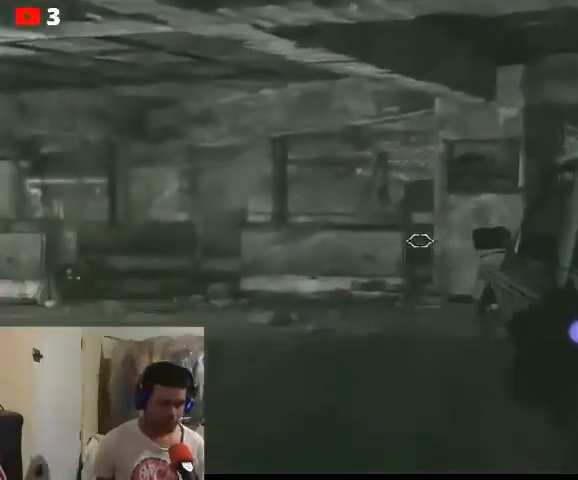
{"buttons": ["L2"], "left_stick": "center", "right_stick": "center", "events": [[200, "right_stick", "center"], [400, "left_stick", "center"]]}
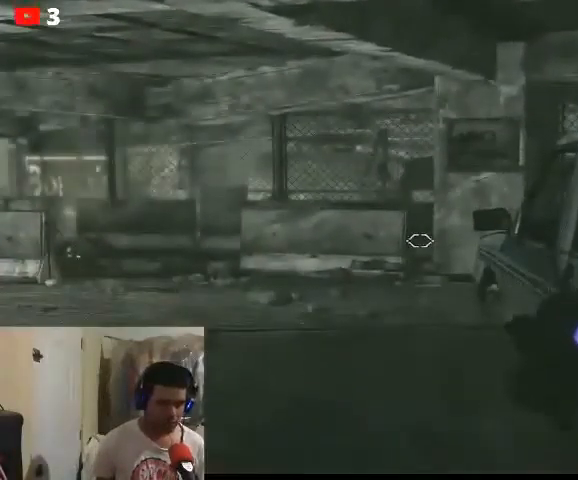
{"buttons": ["L2"], "left_stick": "center", "right_stick": "center", "events": []}
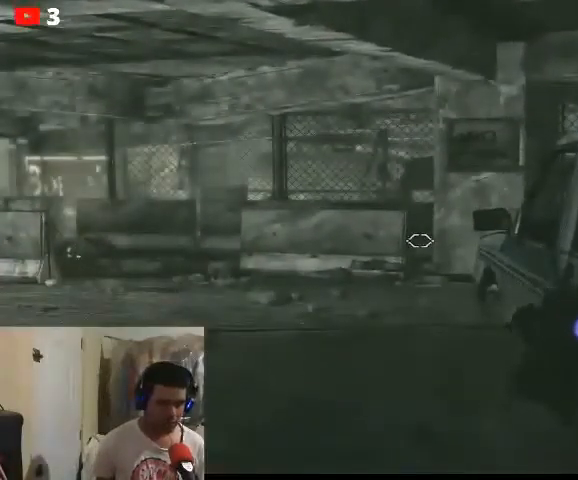
{"buttons": ["L2"], "left_stick": "center", "right_stick": "center", "events": [[233, "right_stick", "up-right"], [333, "right_stick", "up"], [433, "right_stick", "center"]]}
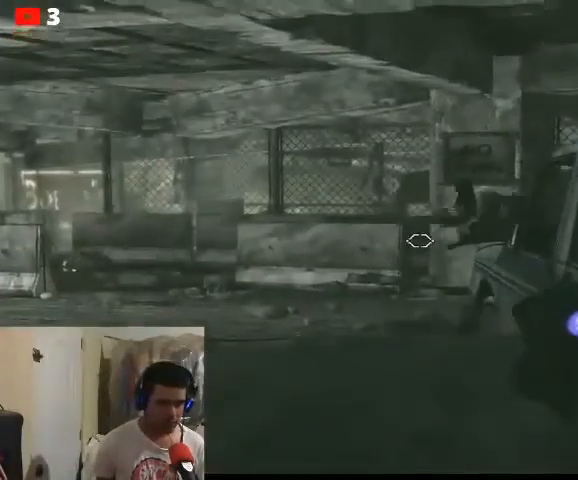
{"buttons": [], "left_stick": "center", "right_stick": "center", "events": [[333, "R2", "down"], [467, "R2", "up"], [500, "L2", "up"]]}
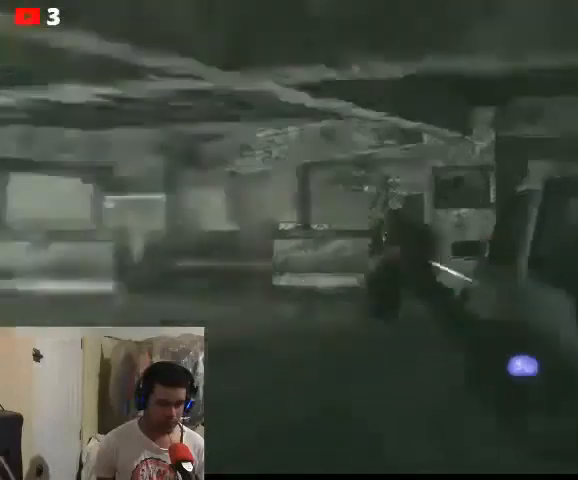
{"buttons": [], "left_stick": "right", "right_stick": "center", "events": [[333, "left_stick", "right"]]}
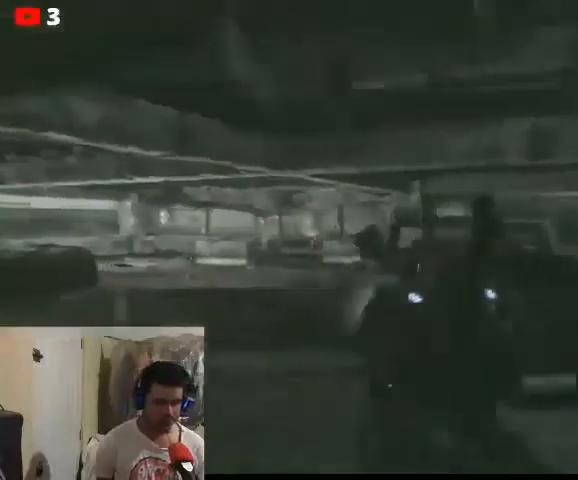
{"buttons": [], "left_stick": "up-right", "right_stick": "center", "events": [[233, "left_stick", "up-right"]]}
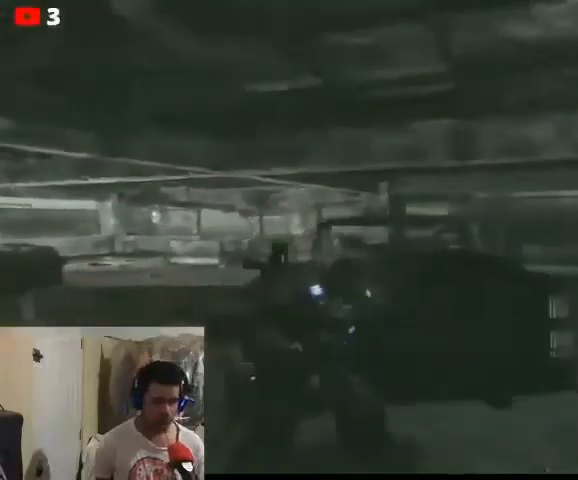
{"buttons": [], "left_stick": "up-left", "right_stick": "center", "events": [[433, "left_stick", "up-left"]]}
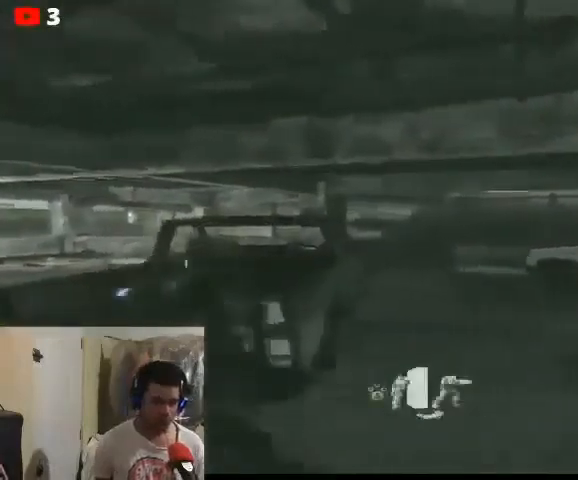
{"buttons": [], "left_stick": "center", "right_stick": "center", "events": [[133, "left_stick", "center"], [233, "right_stick", "left"], [400, "right_stick", "center"]]}
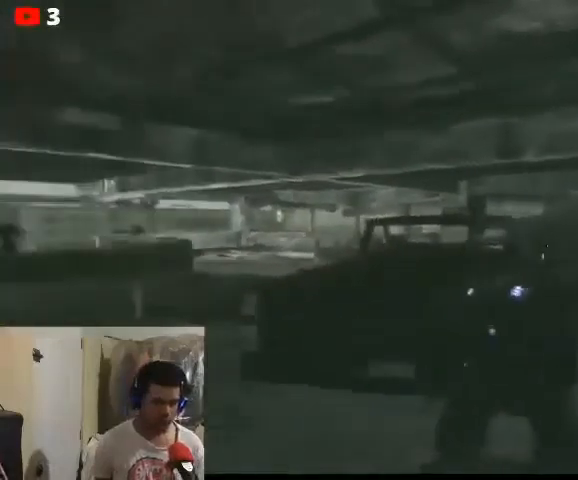
{"buttons": [], "left_stick": "center", "right_stick": "left", "events": [[133, "right_stick", "up-left"], [367, "right_stick", "center"], [500, "right_stick", "left"]]}
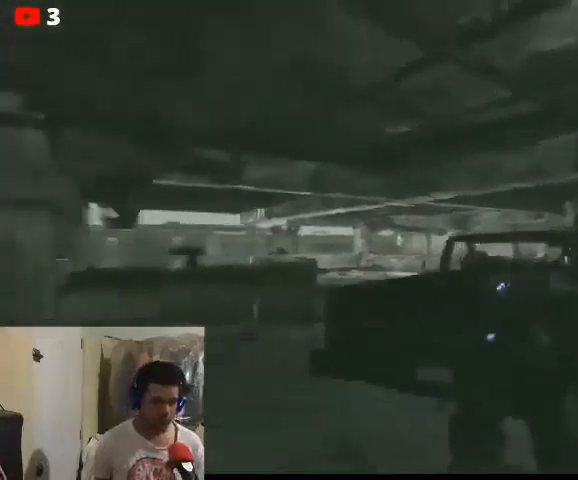
{"buttons": [], "left_stick": "center", "right_stick": "center", "events": [[133, "right_stick", "center"]]}
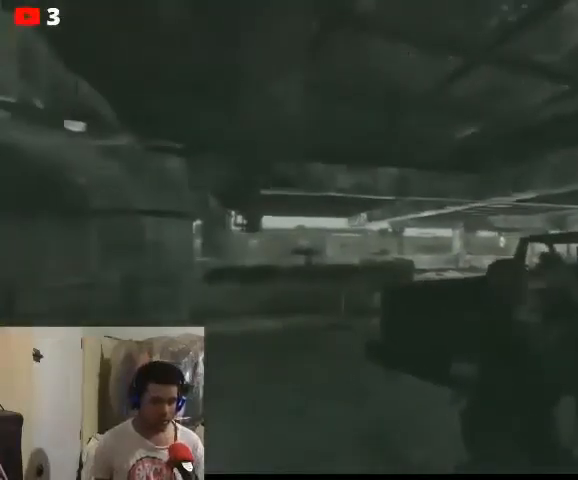
{"buttons": [], "left_stick": "center", "right_stick": "center", "events": []}
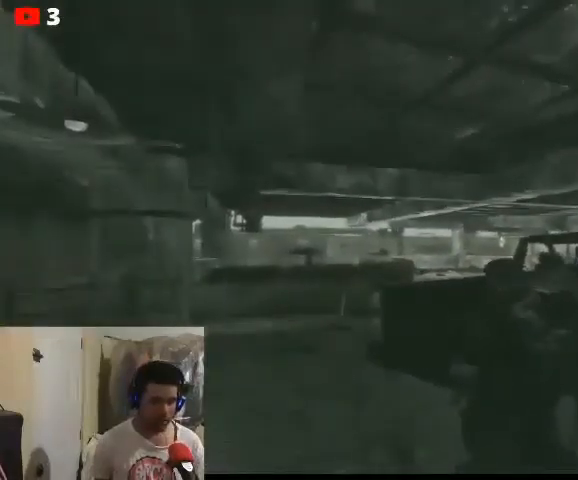
{"buttons": [], "left_stick": "center", "right_stick": "center", "events": [[367, "right_stick", "left"], [500, "right_stick", "center"]]}
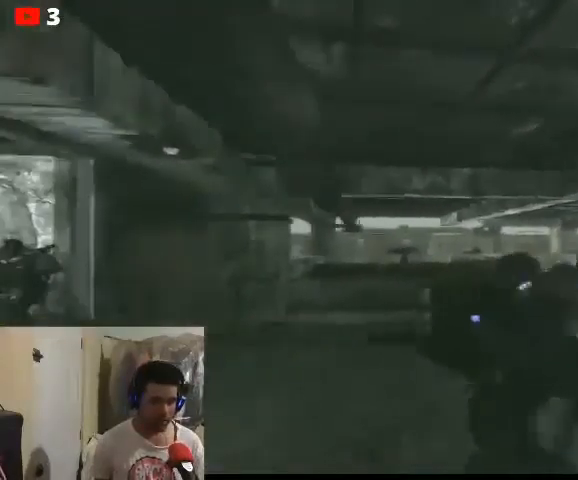
{"buttons": [], "left_stick": "center", "right_stick": "center", "events": [[333, "right_stick", "right"], [433, "right_stick", "center"]]}
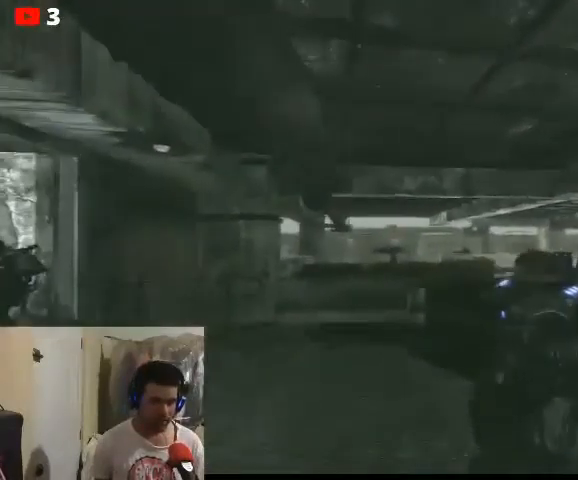
{"buttons": ["L2"], "left_stick": "center", "right_stick": "center", "events": [[67, "L2", "down"], [300, "right_stick", "down-right"], [400, "right_stick", "center"]]}
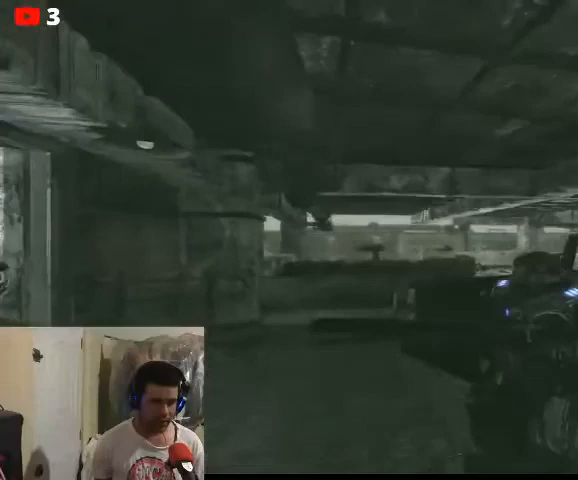
{"buttons": ["L2"], "left_stick": "center", "right_stick": "center", "events": [[333, "L2", "up"], [433, "L2", "down"]]}
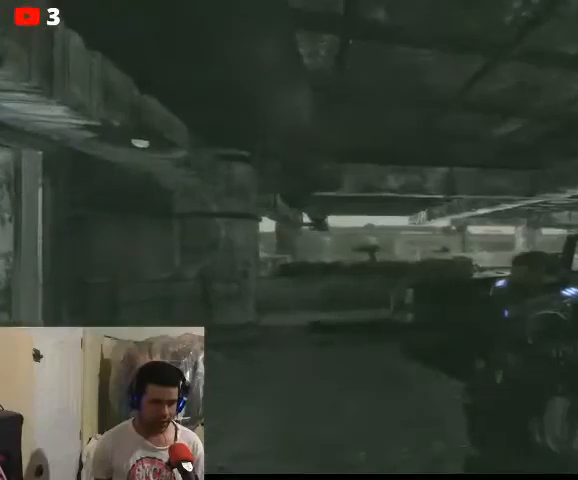
{"buttons": [], "left_stick": "up-left", "right_stick": "center", "events": [[467, "L2", "up"], [500, "left_stick", "up-left"]]}
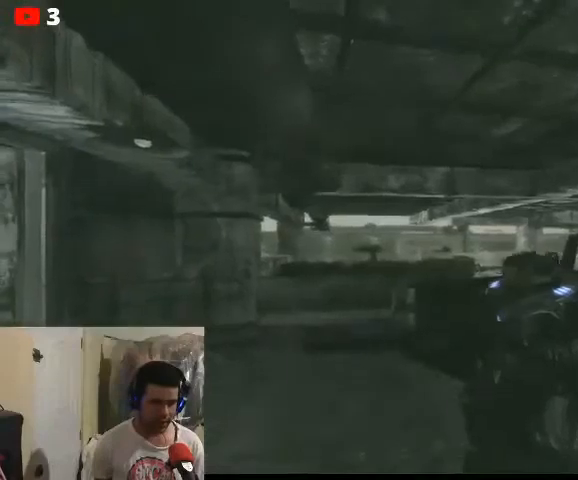
{"buttons": [], "left_stick": "up-left", "right_stick": "center", "events": []}
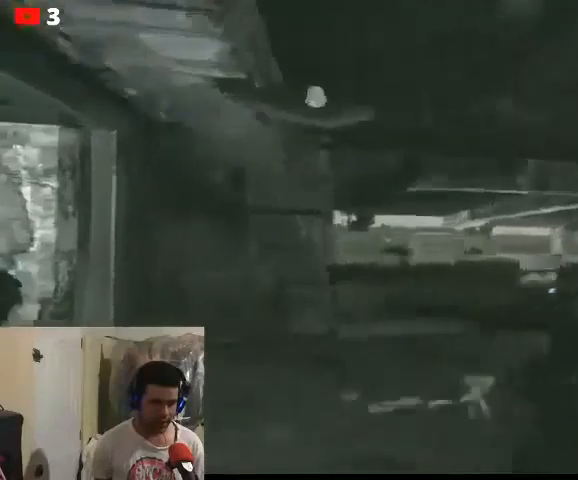
{"buttons": ["L2"], "left_stick": "center", "right_stick": "right", "events": [[33, "L2", "down"], [67, "left_stick", "center"], [433, "right_stick", "right"]]}
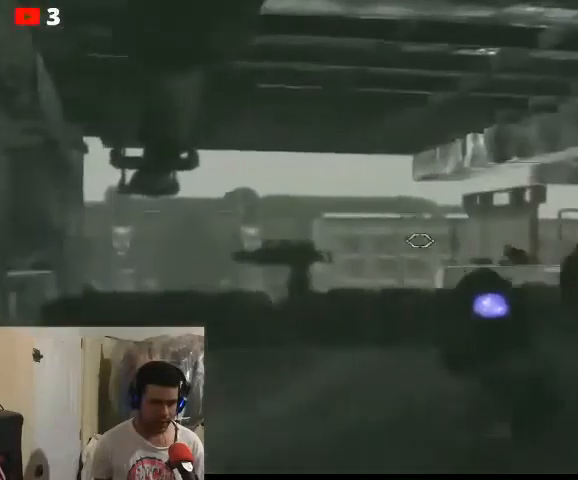
{"buttons": ["L2"], "left_stick": "center", "right_stick": "down", "events": [[33, "right_stick", "down-right"], [300, "right_stick", "center"], [400, "right_stick", "down"]]}
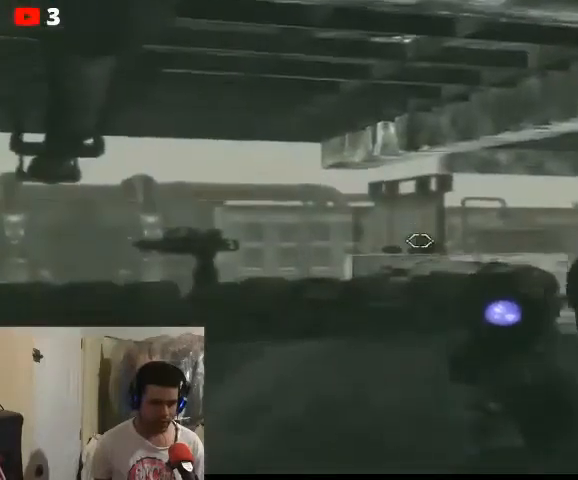
{"buttons": ["L2"], "left_stick": "center", "right_stick": "up", "events": [[200, "right_stick", "center"], [433, "right_stick", "up"]]}
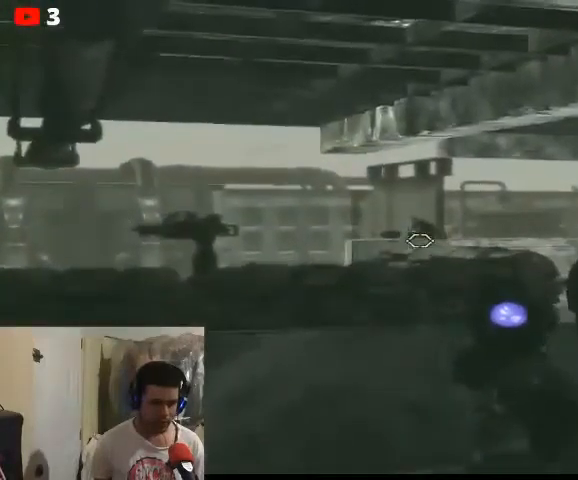
{"buttons": [], "left_stick": "right", "right_stick": "center", "events": [[33, "right_stick", "center"], [400, "L2", "up"], [500, "left_stick", "right"]]}
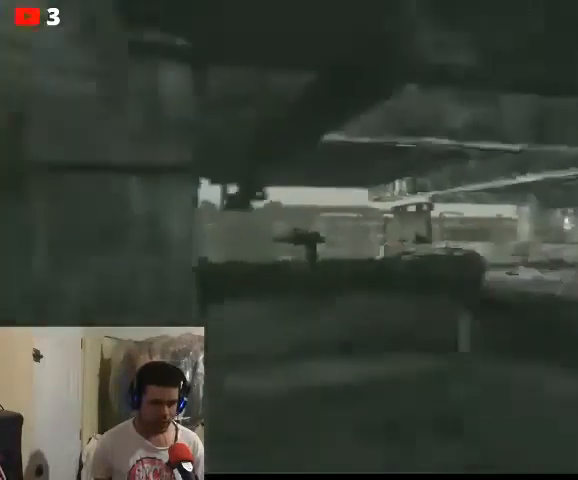
{"buttons": [], "left_stick": "down-right", "right_stick": "right", "events": [[167, "left_stick", "down-right"], [500, "right_stick", "right"]]}
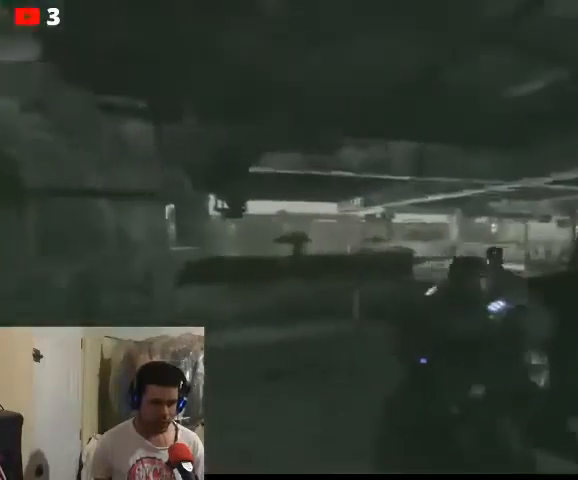
{"buttons": [], "left_stick": "right", "right_stick": "center", "events": [[400, "left_stick", "right"], [400, "right_stick", "center"]]}
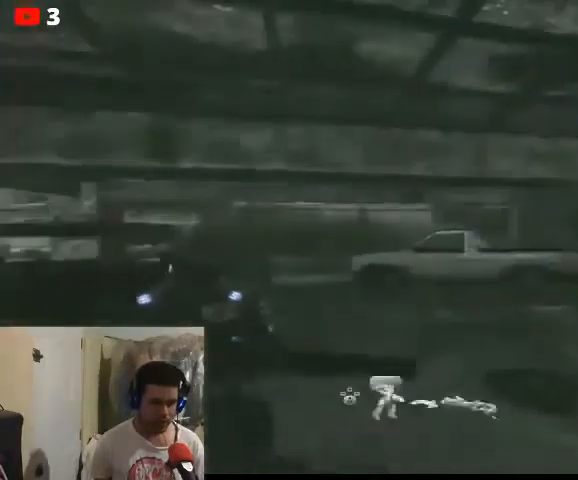
{"buttons": [], "left_stick": "center", "right_stick": "center", "events": [[100, "left_stick", "center"], [233, "A", "down"], [300, "A", "up"]]}